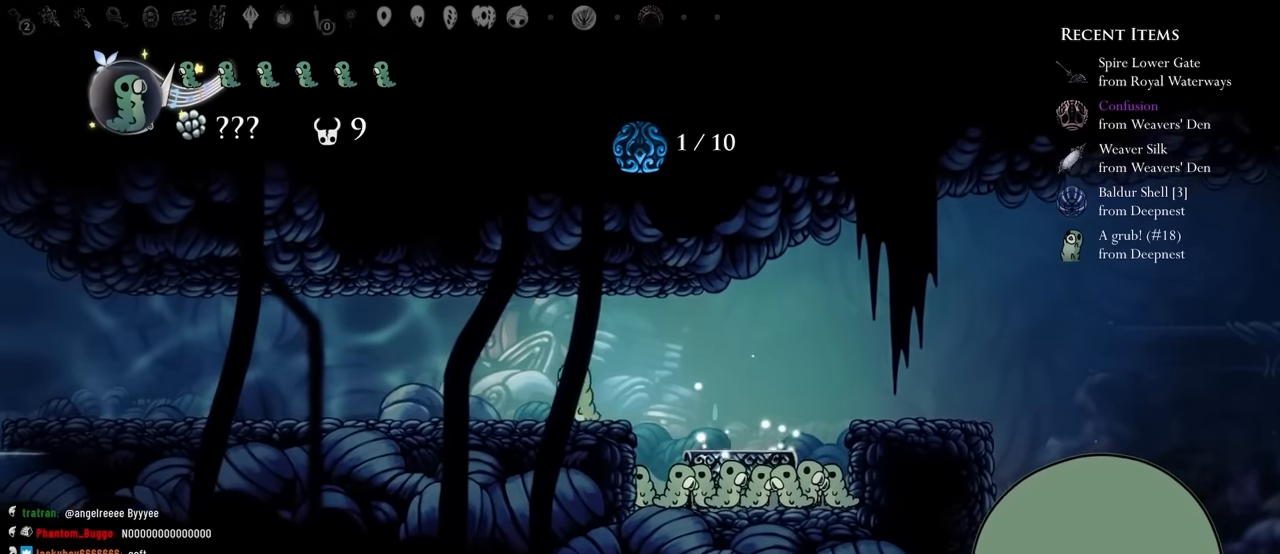
Gameplay with a controller (Xbox layout); each line is a JSON object with the inputs held at the frame after it (dt_ms = milliseconds from this image to that frame). "events" lists button and stick changes between this image and that frame as [ms after this image, input, new state], when the widget could be followed in between. Not read: L3 R3.
{"dt_ms": 500, "buttons": [], "left_stick": "center", "right_stick": "center", "events": [[50, "DPAD_RIGHT", "down"], [117, "DPAD_RIGHT", "up"], [133, "L2", "down"], [200, "L2", "up"]]}
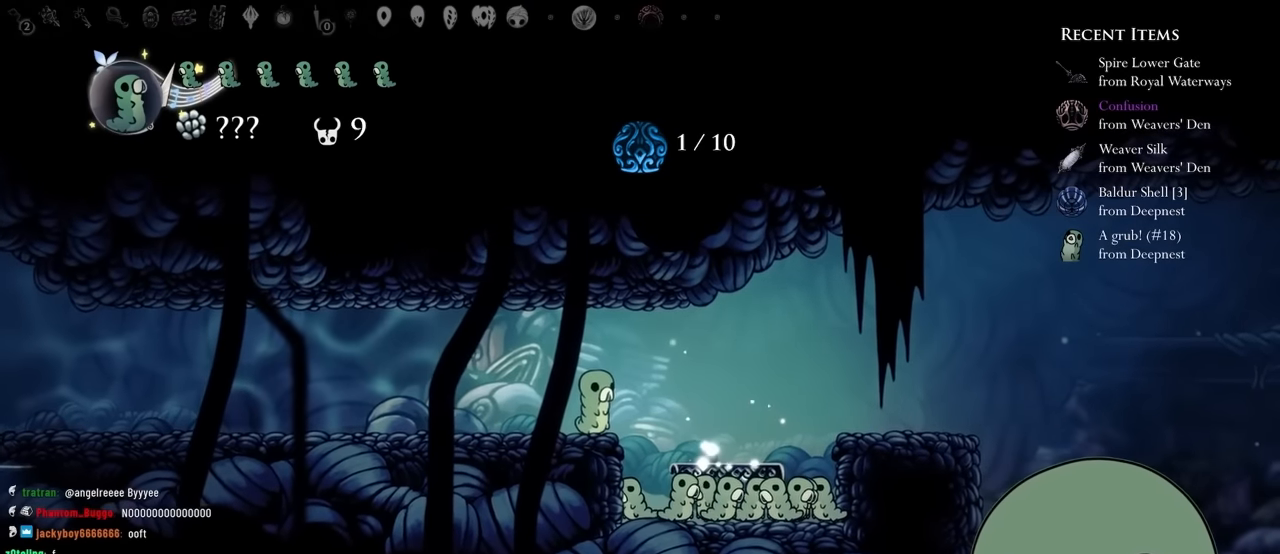
{"dt_ms": 500, "buttons": [], "left_stick": "center", "right_stick": "center", "events": []}
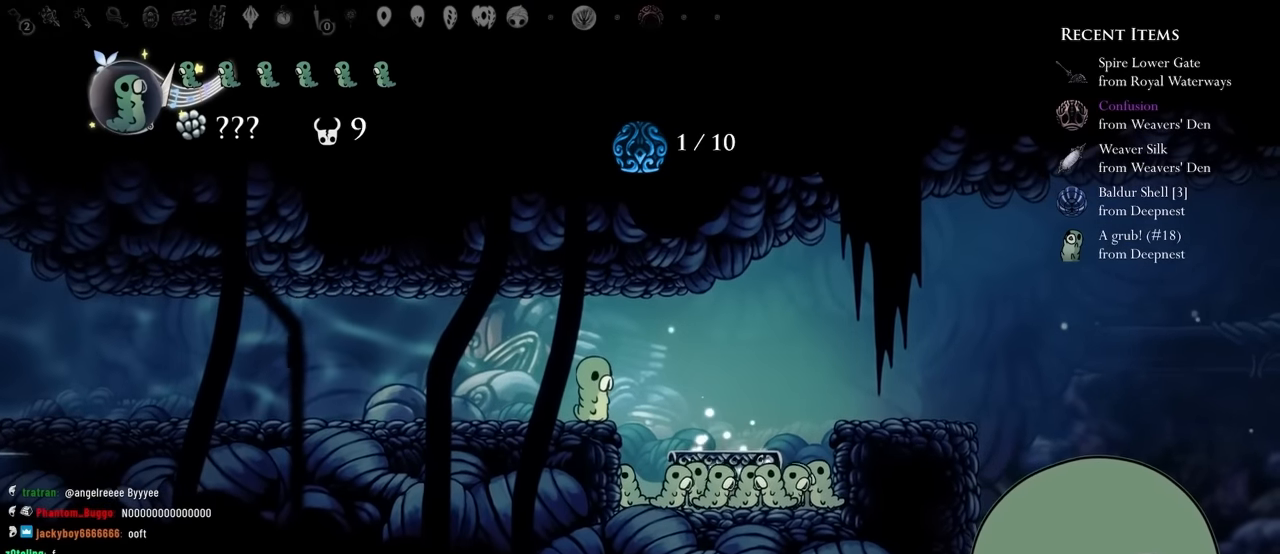
{"dt_ms": 500, "buttons": [], "left_stick": "center", "right_stick": "center", "events": []}
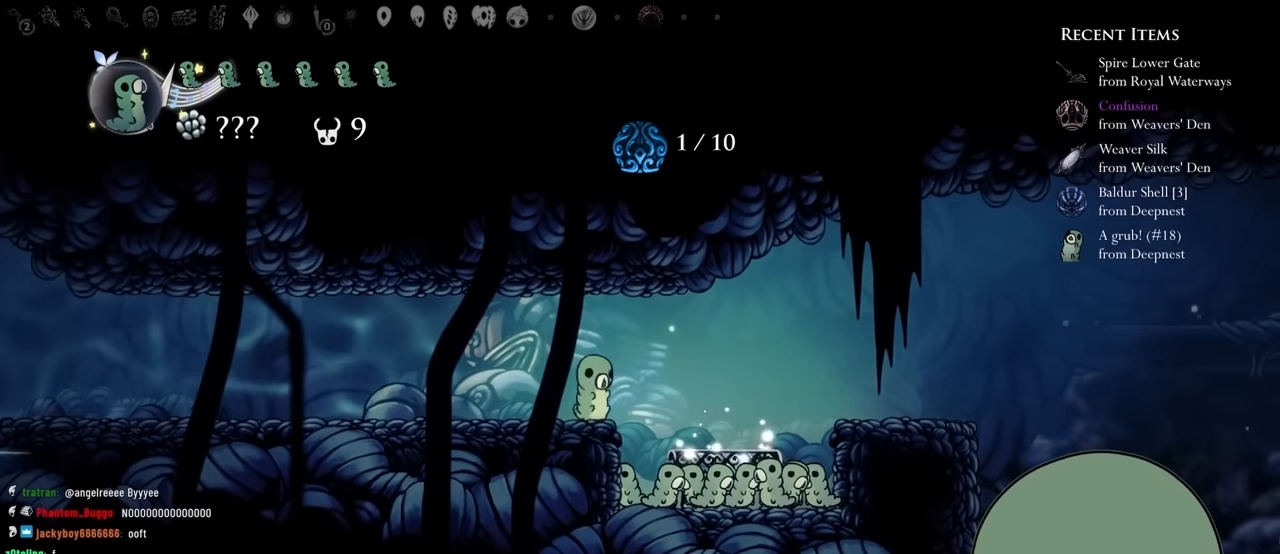
{"dt_ms": 500, "buttons": [], "left_stick": "center", "right_stick": "center", "events": []}
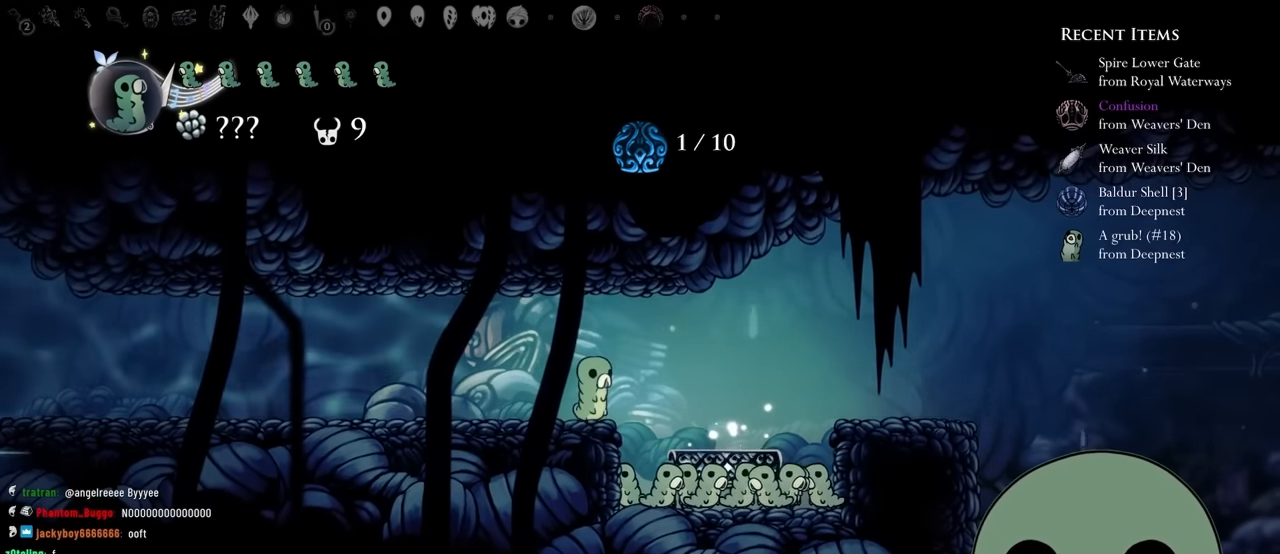
{"dt_ms": 500, "buttons": [], "left_stick": "center", "right_stick": "center", "events": [[50, "L2", "down"], [250, "L2", "up"], [333, "R1", "down"], [466, "R1", "up"]]}
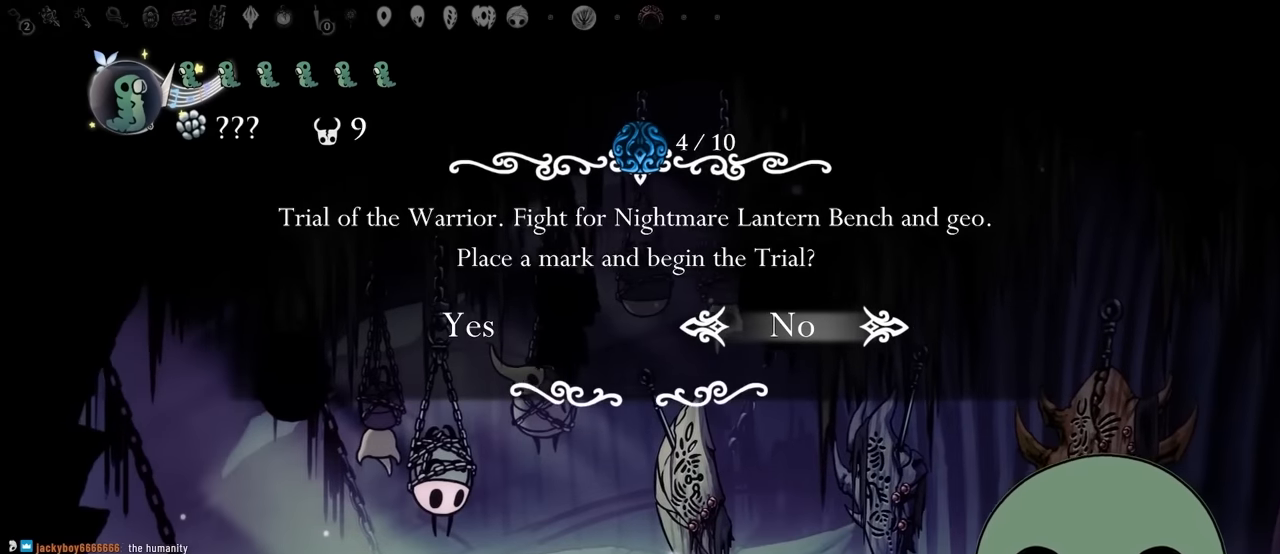
{"dt_ms": 500, "buttons": ["L2", "R1", "R2"], "left_stick": "center", "right_stick": "center", "events": [[433, "R2", "down"], [450, "R1", "down"], [483, "L2", "down"]]}
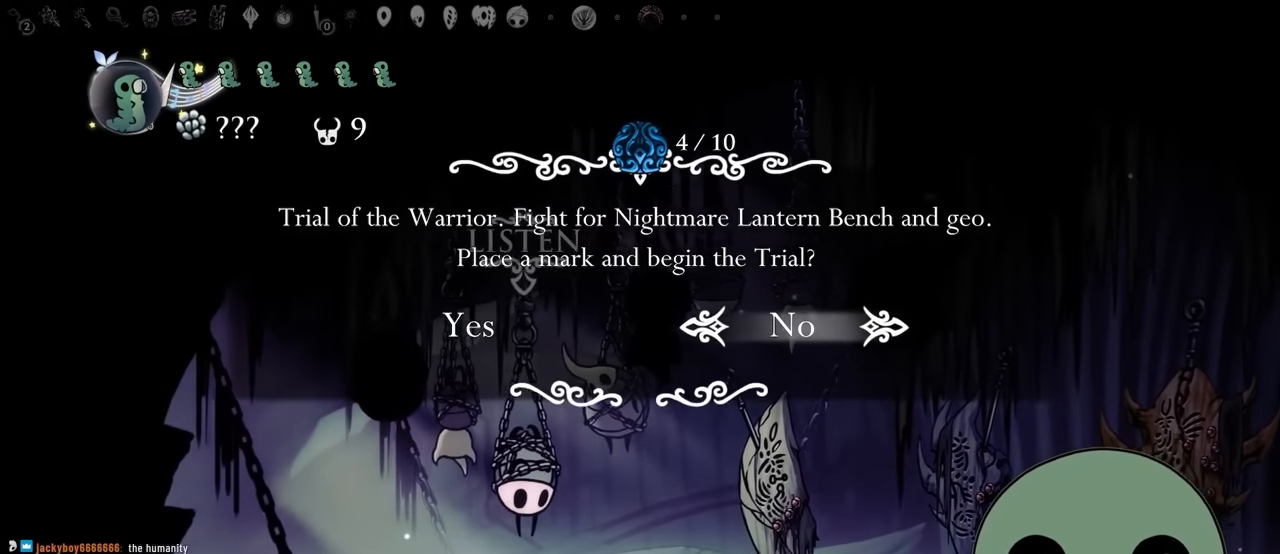
{"dt_ms": 500, "buttons": ["L2", "R1"], "left_stick": "center", "right_stick": "center", "events": [[16, "R1", "up"], [33, "L2", "up"], [100, "R2", "up"], [133, "R1", "down"], [216, "L2", "down"], [433, "L2", "up"], [500, "L2", "down"]]}
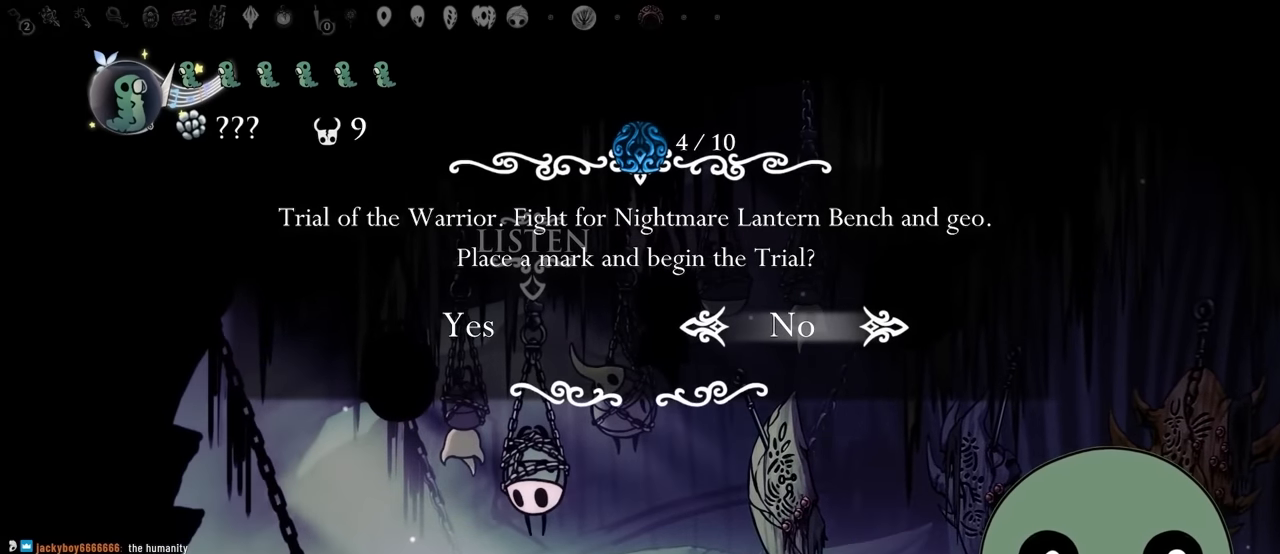
{"dt_ms": 500, "buttons": ["L2"], "left_stick": "center", "right_stick": "center", "events": [[183, "R1", "up"]]}
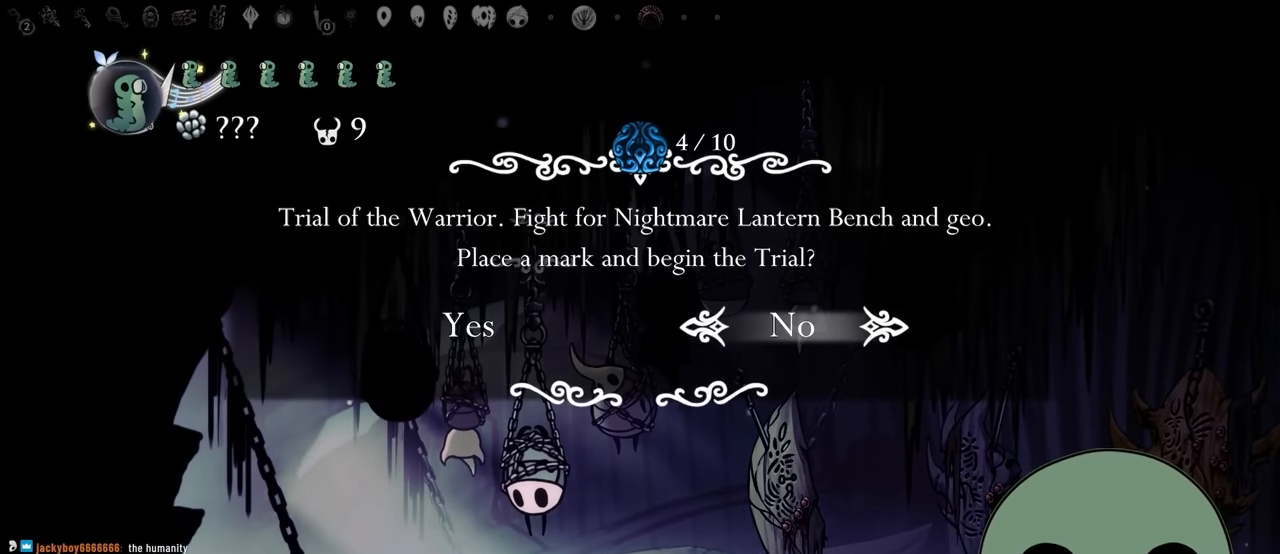
{"dt_ms": 500, "buttons": ["L2"], "left_stick": "center", "right_stick": "center", "events": []}
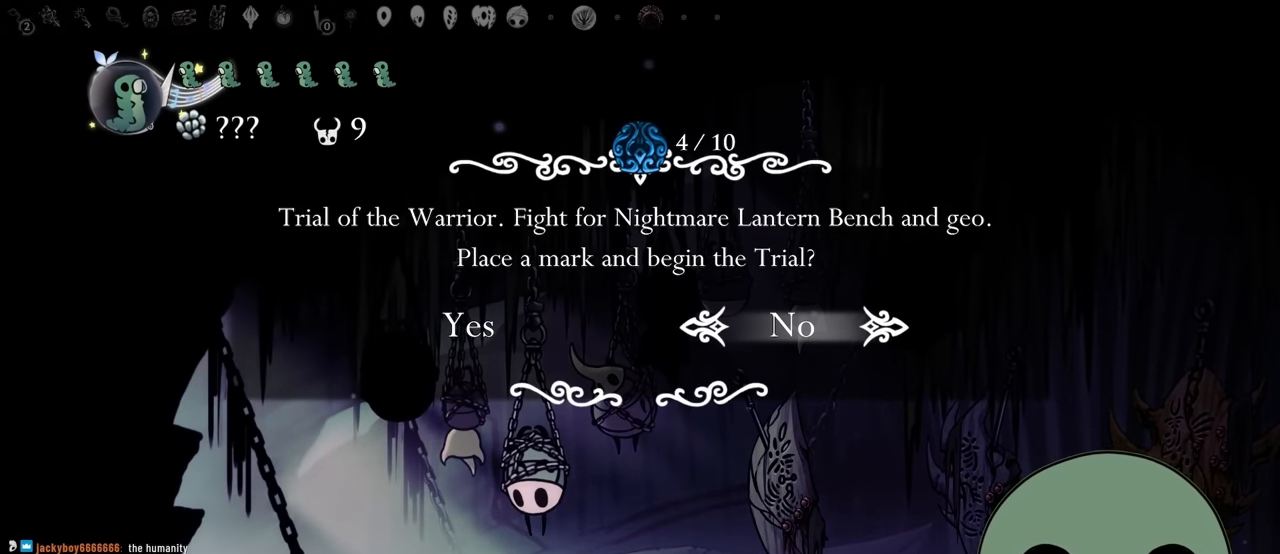
{"dt_ms": 500, "buttons": [], "left_stick": "center", "right_stick": "center", "events": [[83, "Y", "down"], [216, "L2", "up"], [250, "Y", "up"]]}
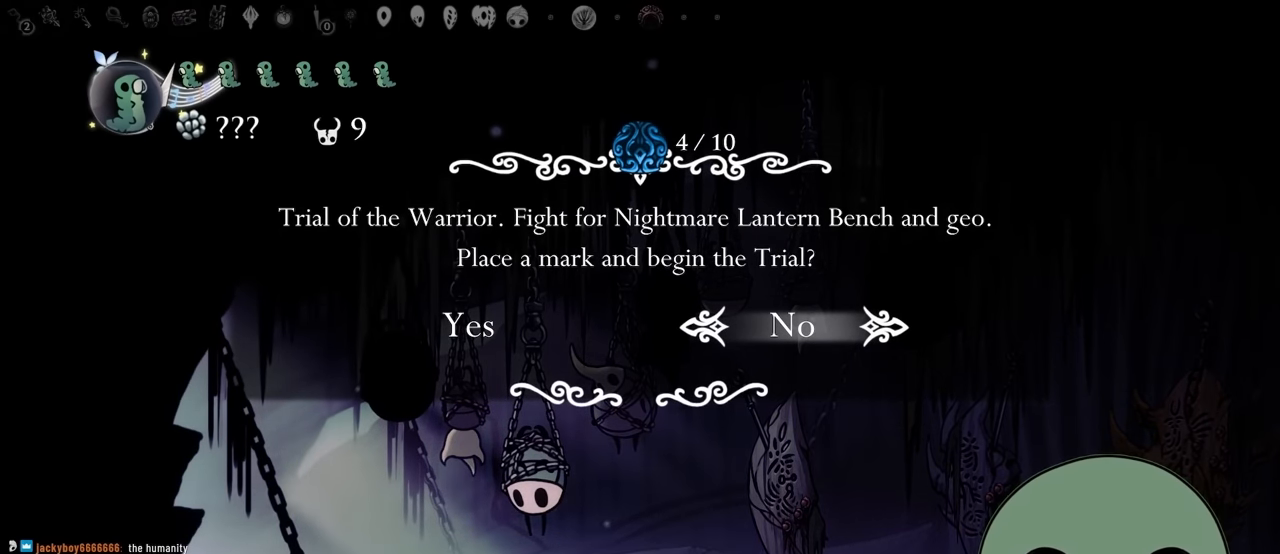
{"dt_ms": 500, "buttons": [], "left_stick": "center", "right_stick": "center", "events": []}
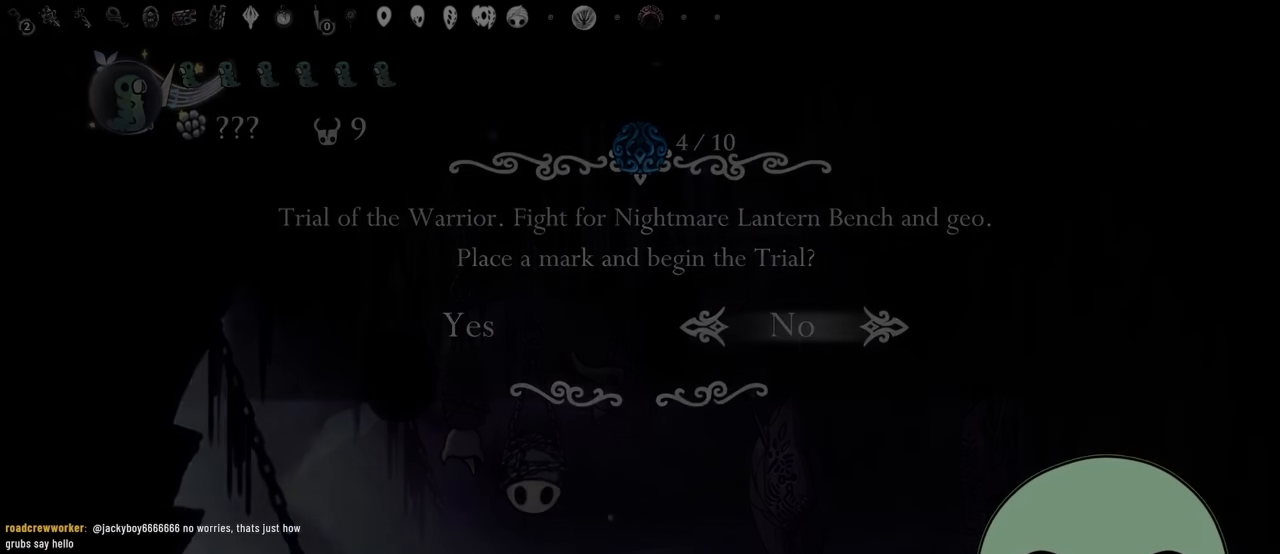
{"dt_ms": 500, "buttons": [], "left_stick": "center", "right_stick": "center", "events": []}
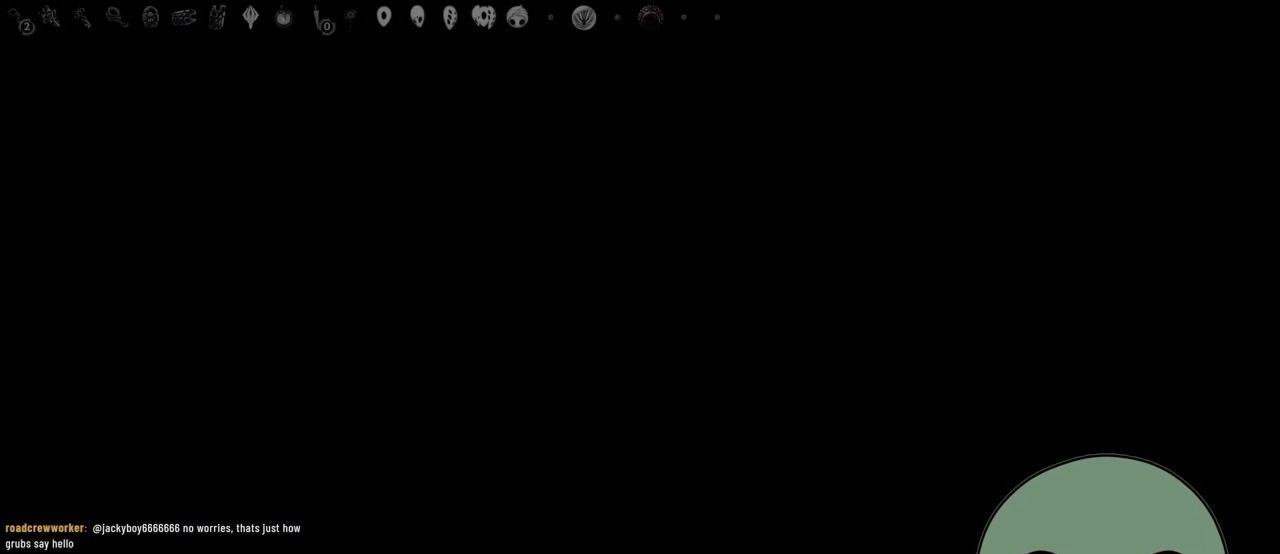
{"dt_ms": 1000, "buttons": [], "left_stick": "center", "right_stick": "center"}
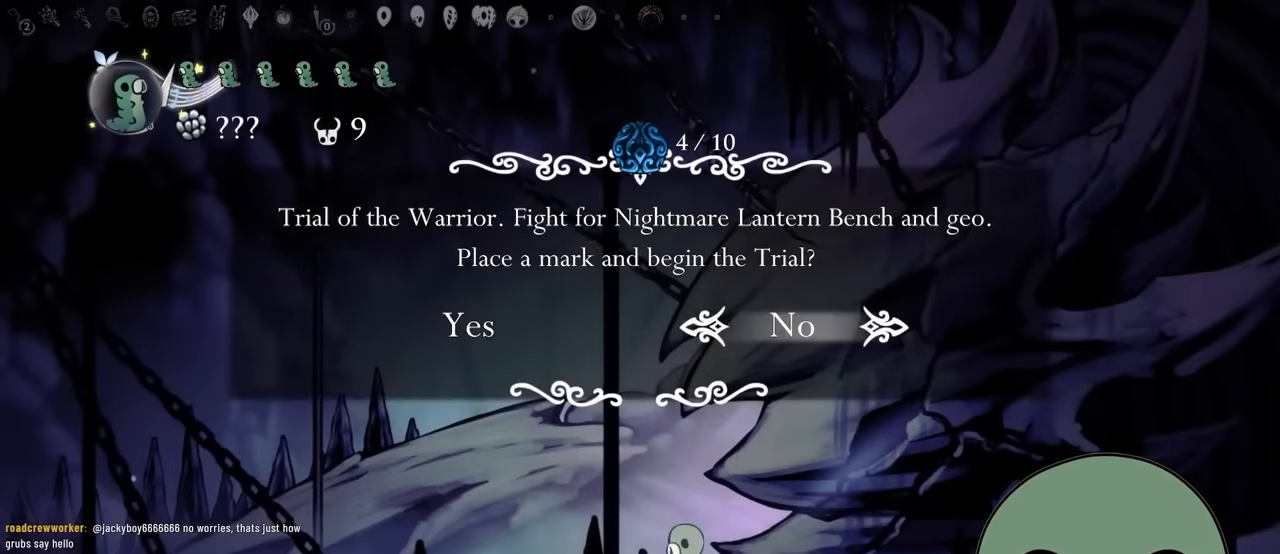
{"dt_ms": 500, "buttons": ["DPAD_RIGHT"], "left_stick": "center", "right_stick": "center"}
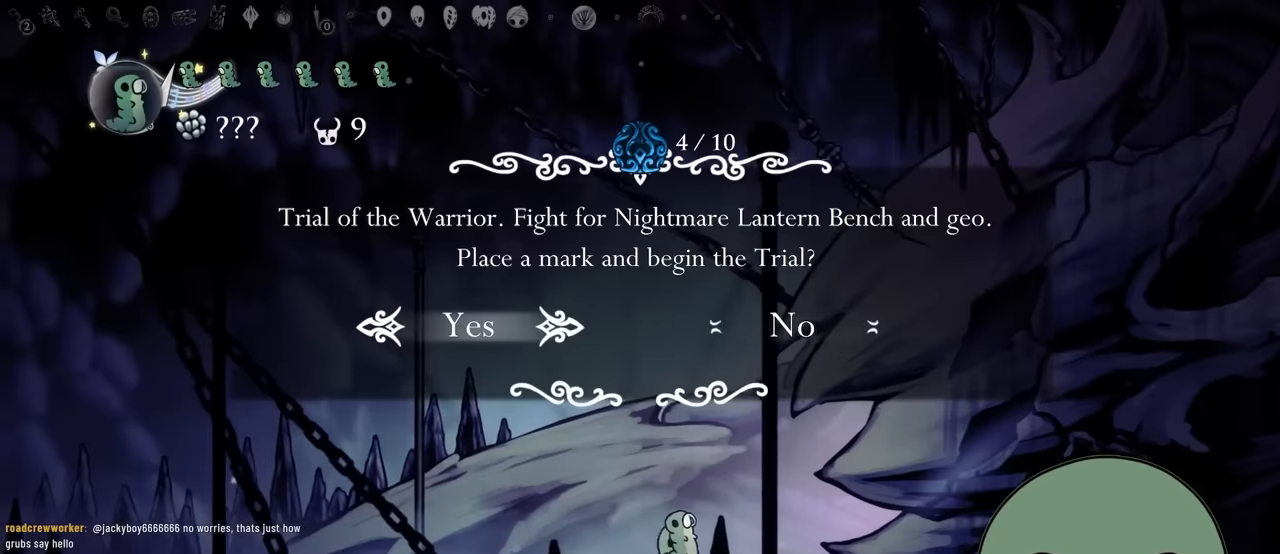
{"dt_ms": 500, "buttons": [], "left_stick": "center", "right_stick": "center"}
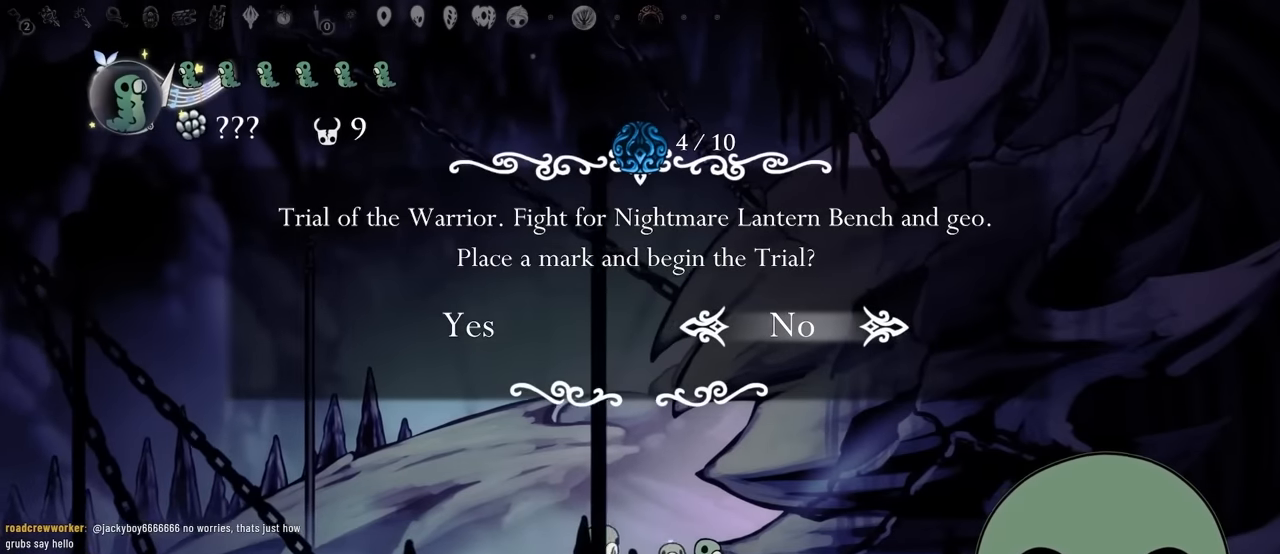
{"dt_ms": 1000, "buttons": [], "left_stick": "center", "right_stick": "center"}
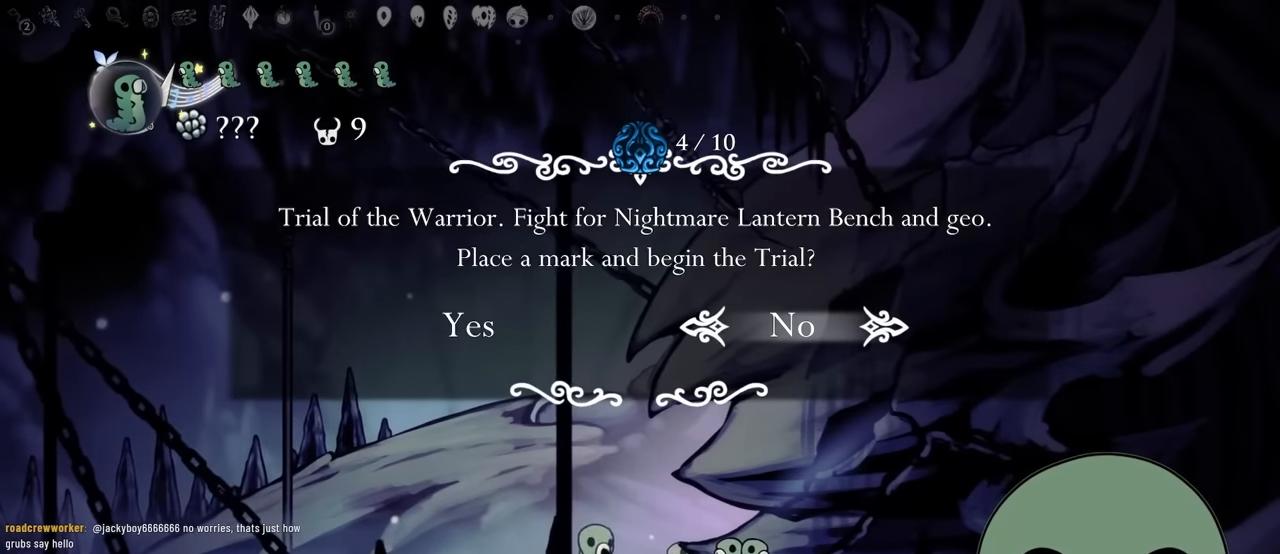
{"dt_ms": 500, "buttons": [], "left_stick": "center", "right_stick": "center", "events": [[217, "L2", "down"], [234, "DPAD_RIGHT", "down"], [317, "L2", "up"], [367, "DPAD_RIGHT", "up"]]}